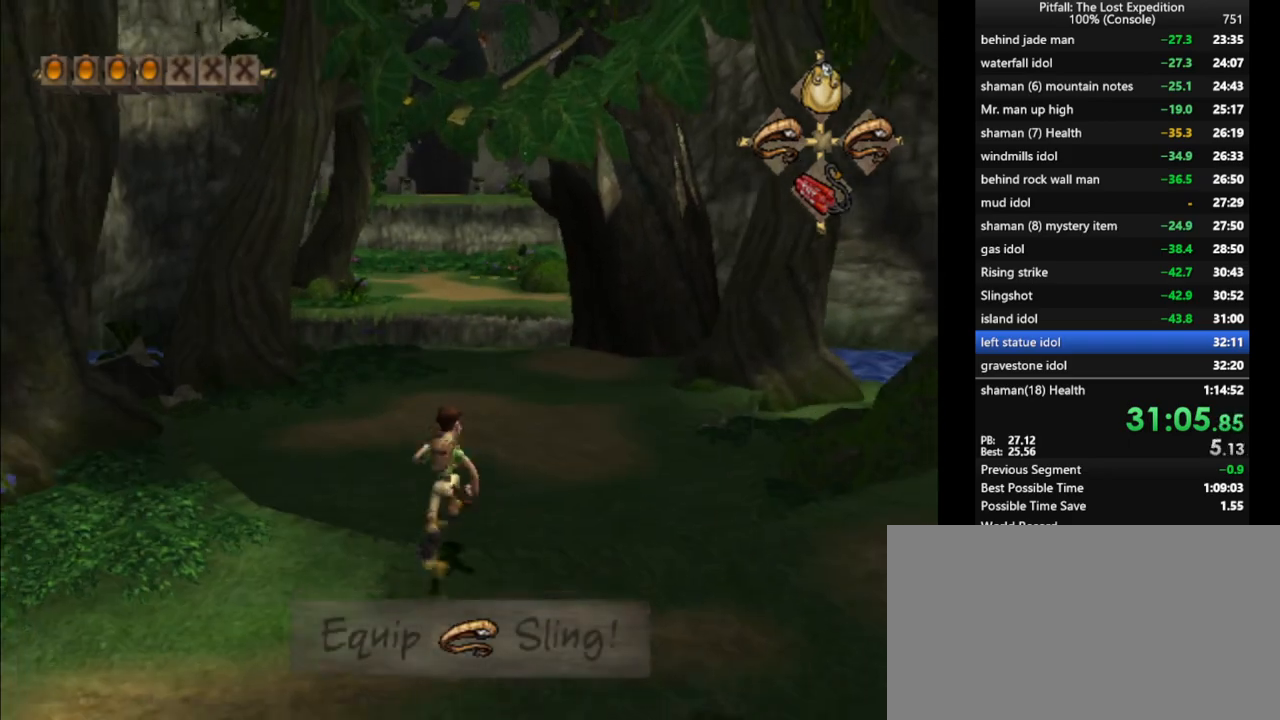
Gameplay with a controller (Nintendo layout); each line is a JSON object with the inputs held at the frame after it. "events" lists button and stick changes between this image and that frame as [ms after this image, input, new state], when the widget could be followed in between. Not read: L3 R3 START.
{"buttons": [], "left_stick": "up", "right_stick": "center", "events": [[50, "X", "down"], [100, "X", "up"], [167, "X", "down"], [233, "X", "up"], [283, "X", "down"], [317, "X", "up"], [383, "X", "down"], [467, "X", "up"]]}
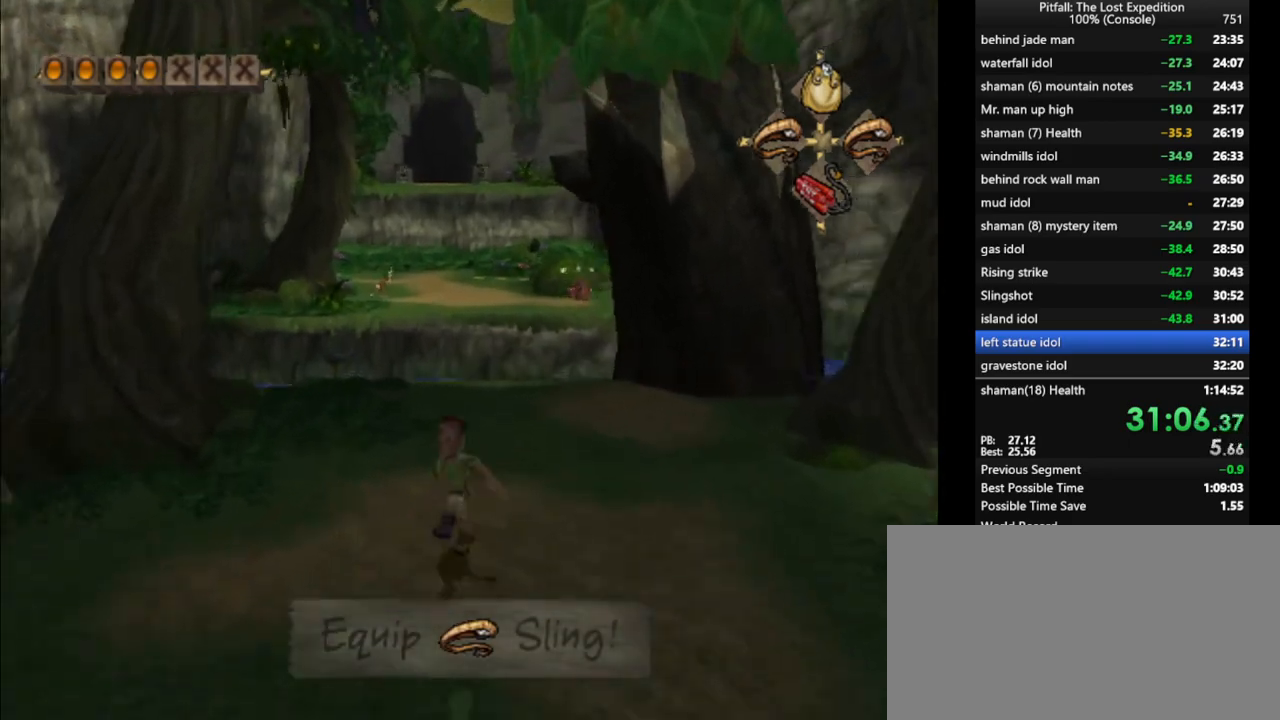
{"buttons": ["X"], "left_stick": "up", "right_stick": "center", "events": [[33, "X", "down"], [50, "X", "up"], [100, "X", "down"], [117, "X", "up"], [183, "X", "down"], [233, "X", "up"], [317, "X", "down"], [350, "X", "up"], [417, "X", "down"], [450, "X", "up"], [500, "X", "down"]]}
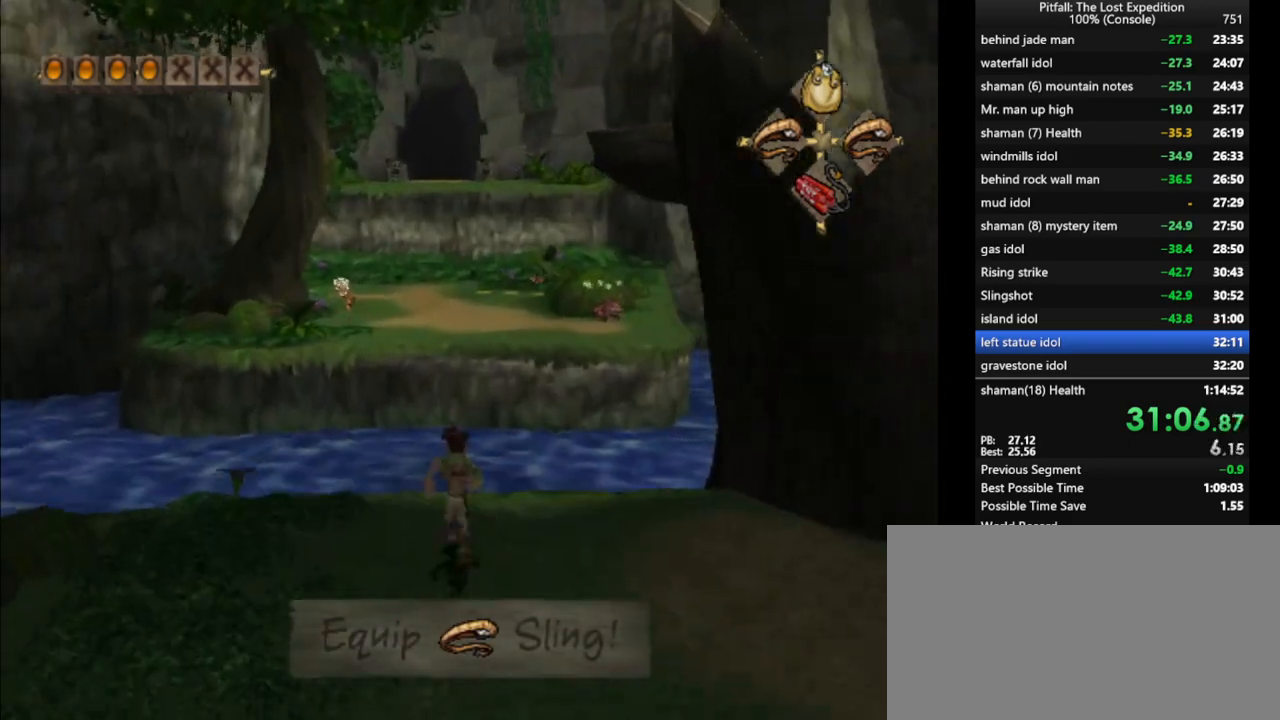
{"buttons": ["A"], "left_stick": "up", "right_stick": "center", "events": [[33, "X", "up"], [100, "X", "down"], [150, "X", "up"], [200, "X", "down"], [250, "X", "up"], [317, "X", "down"], [333, "X", "up"], [383, "X", "down"], [433, "A", "down"], [483, "X", "up"]]}
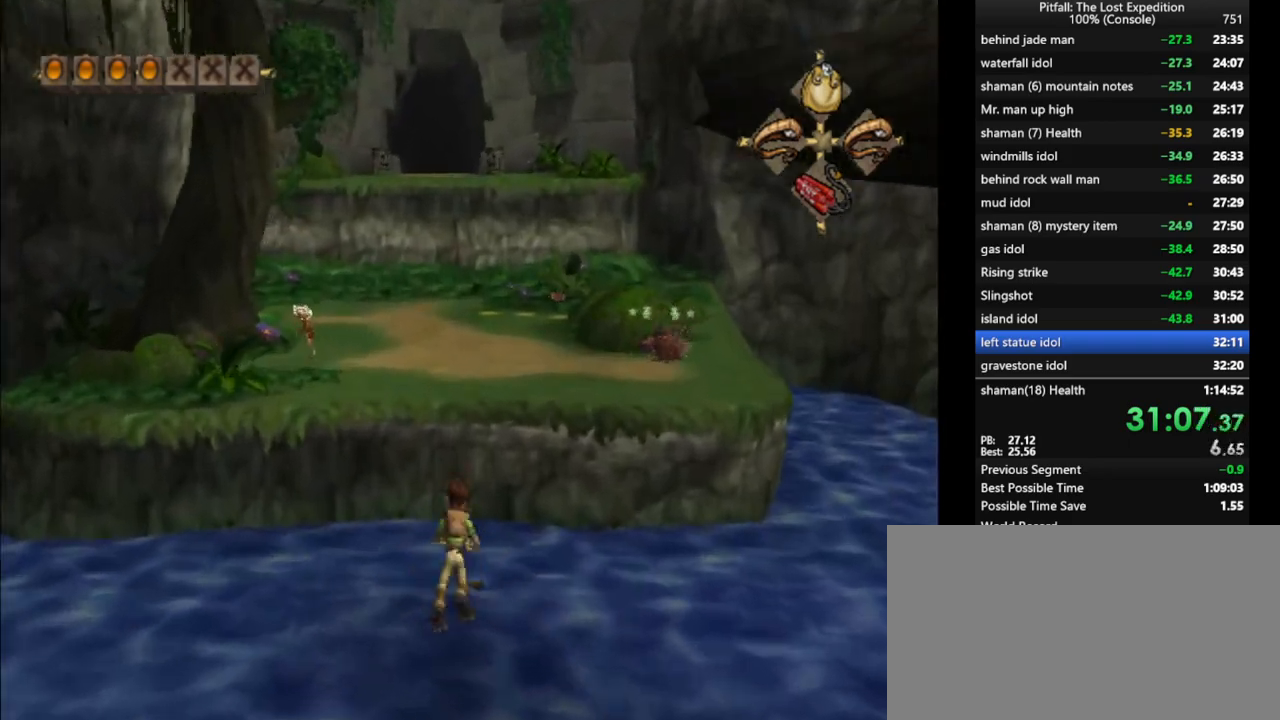
{"buttons": [], "left_stick": "up", "right_stick": "center", "events": [[83, "A", "up"]]}
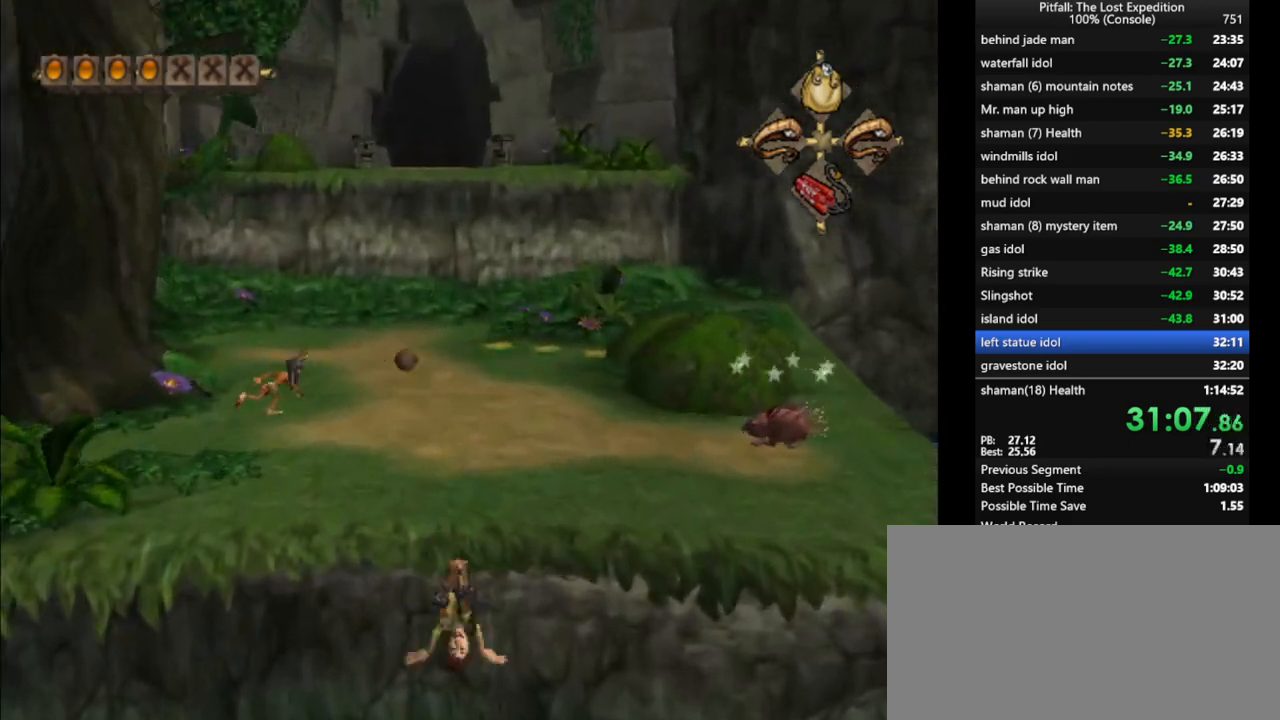
{"buttons": ["X"], "left_stick": "up", "right_stick": "center", "events": [[167, "left_stick", "center"], [317, "left_stick", "up"], [433, "X", "down"]]}
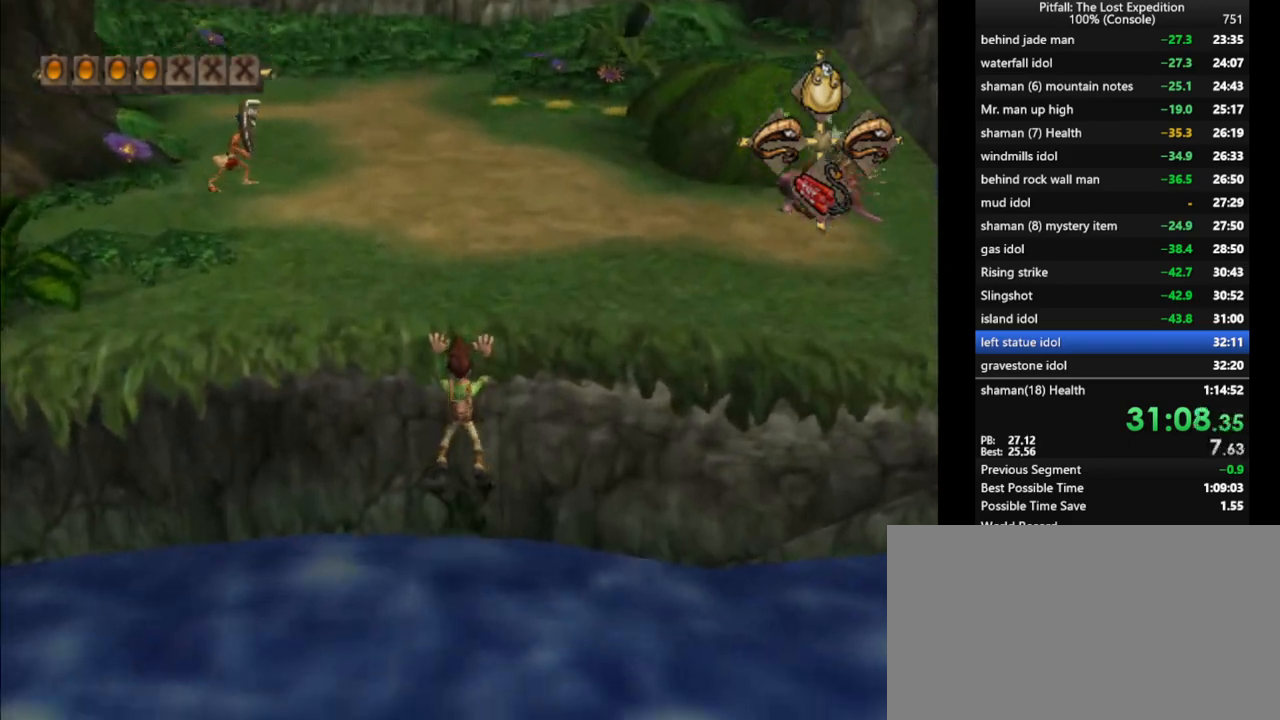
{"buttons": [], "left_stick": "up", "right_stick": "center", "events": [[33, "X", "up"], [100, "X", "down"], [183, "X", "up"], [250, "X", "down"], [300, "X", "up"], [367, "X", "down"], [433, "X", "up"]]}
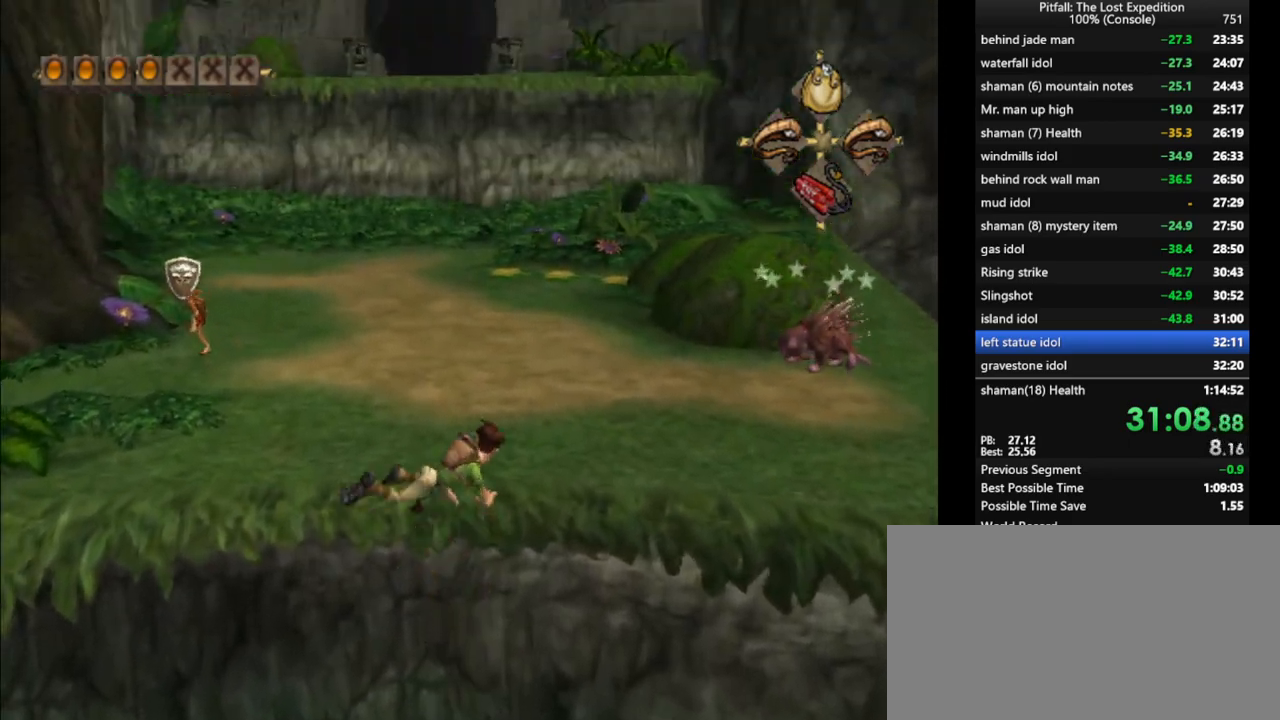
{"buttons": ["X"], "left_stick": "up-left", "right_stick": "center", "events": [[17, "X", "down"], [83, "X", "up"], [367, "X", "down"], [367, "left_stick", "up-left"], [400, "X", "up"], [467, "X", "down"]]}
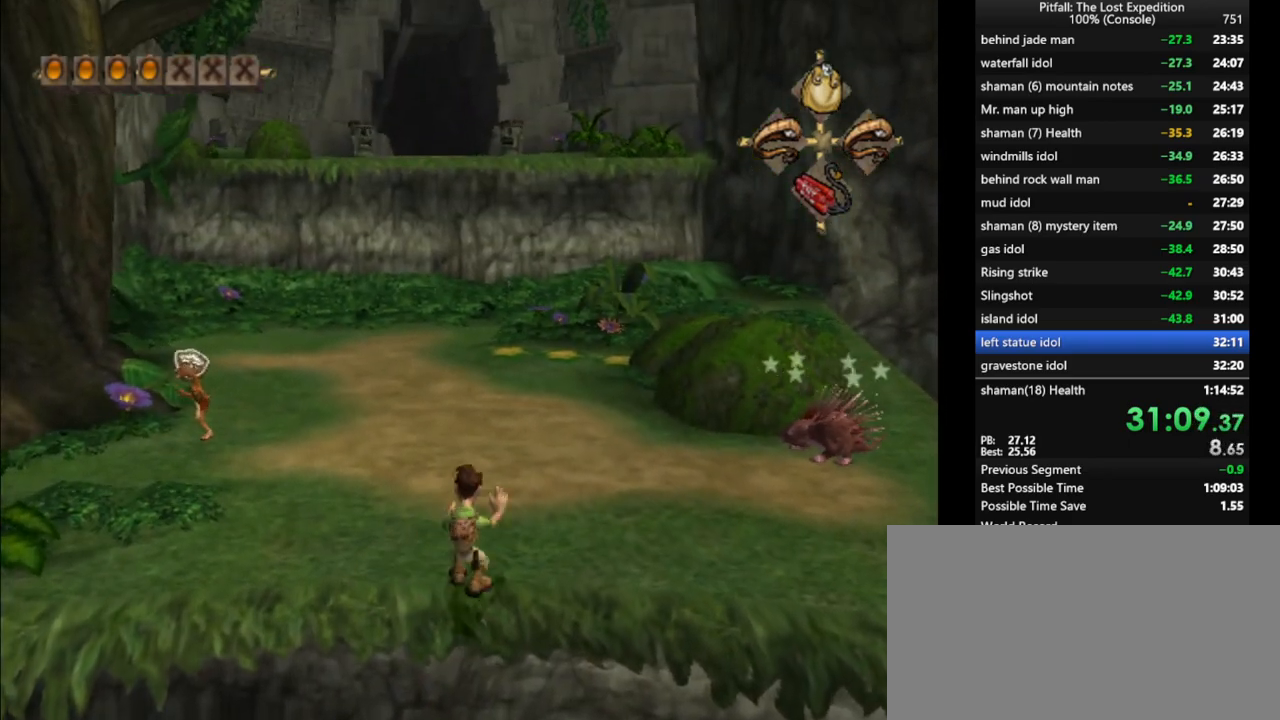
{"buttons": [], "left_stick": "up", "right_stick": "center", "events": [[50, "X", "up"], [83, "X", "down"], [150, "X", "up"], [267, "X", "down"], [300, "X", "up"], [317, "L1", "down"], [367, "left_stick", "up"], [400, "X", "down"], [467, "L1", "up"], [467, "X", "up"]]}
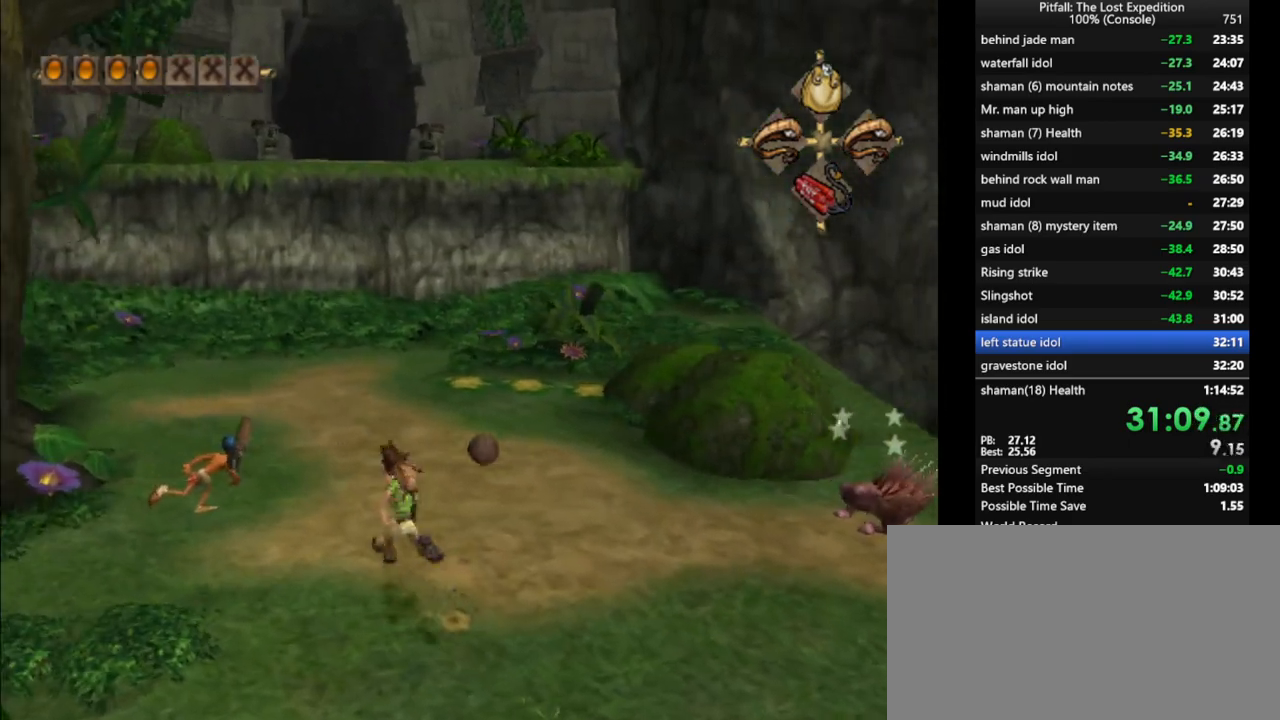
{"buttons": [], "left_stick": "up", "right_stick": "center", "events": [[17, "X", "down"], [67, "X", "up"], [133, "X", "down"], [183, "X", "up"], [233, "X", "down"], [317, "X", "up"], [383, "X", "down"], [400, "X", "up"], [467, "X", "down"], [483, "X", "up"]]}
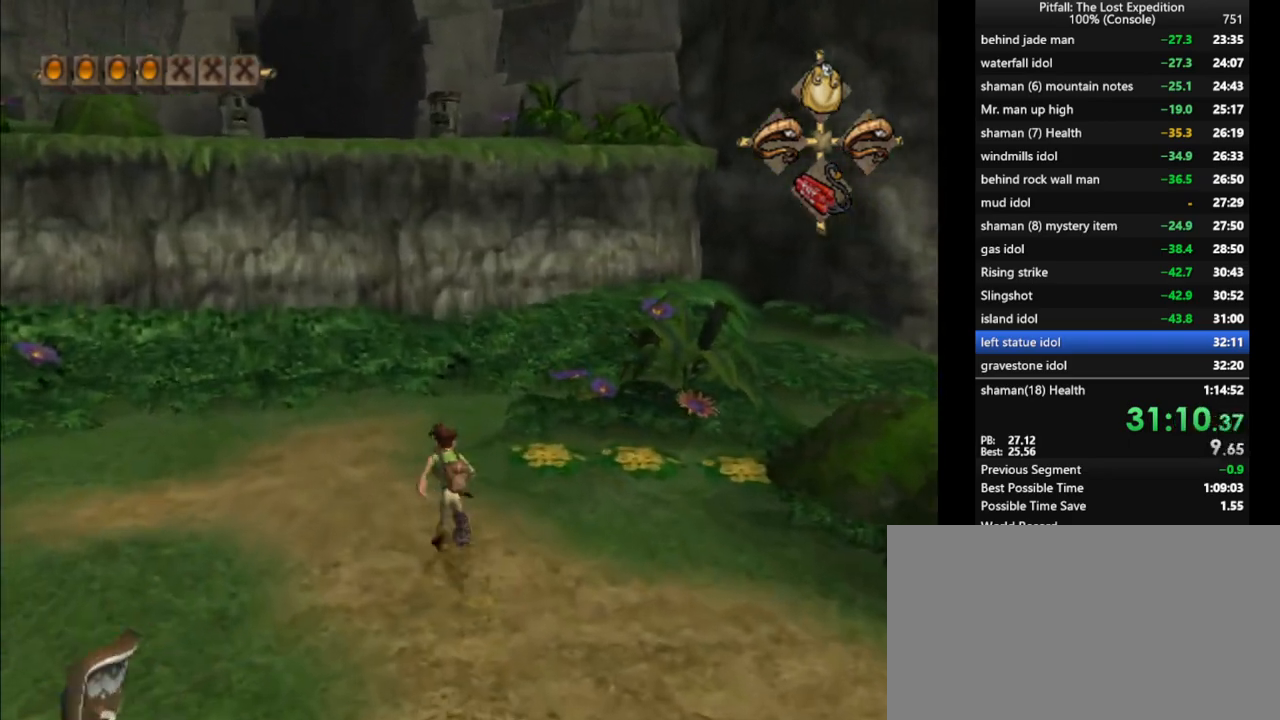
{"buttons": [], "left_stick": "up", "right_stick": "center", "events": [[67, "X", "down"], [133, "X", "up"], [267, "X", "down"], [317, "X", "up"]]}
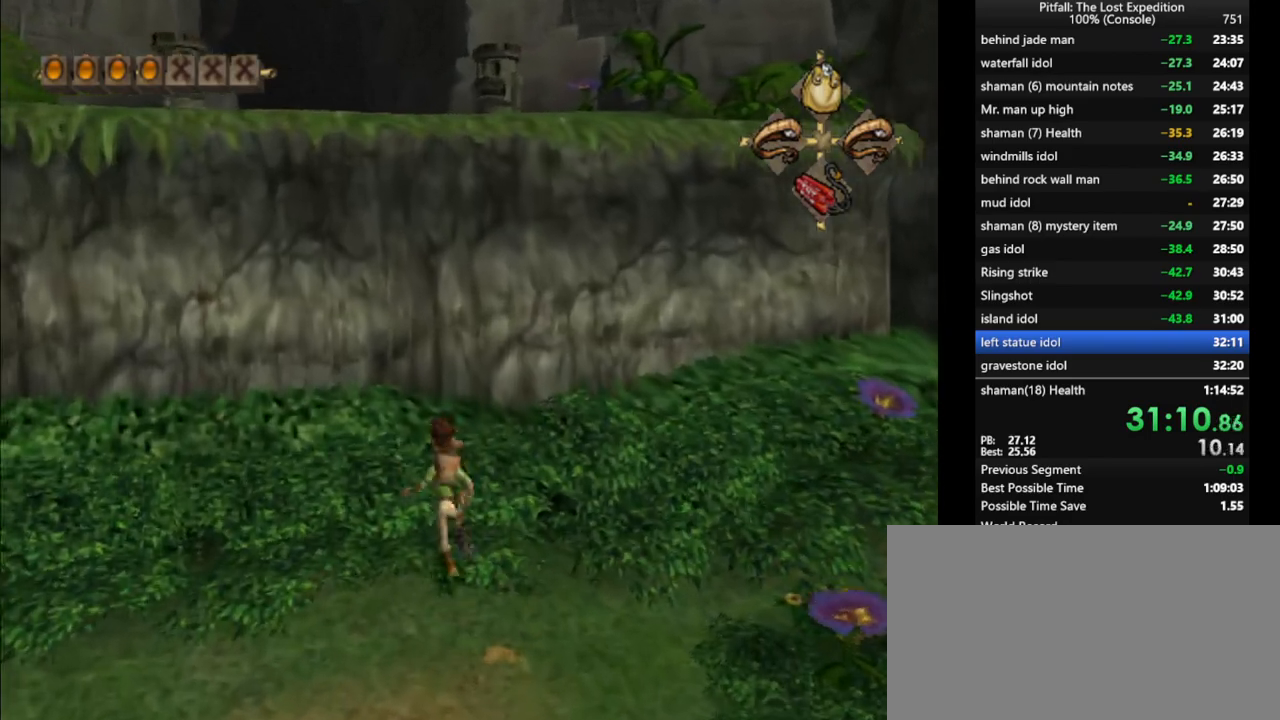
{"buttons": ["R1"], "left_stick": "up", "right_stick": "center", "events": [[17, "B", "down"], [50, "A", "down"], [67, "B", "up"], [100, "A", "up"], [483, "R1", "down"]]}
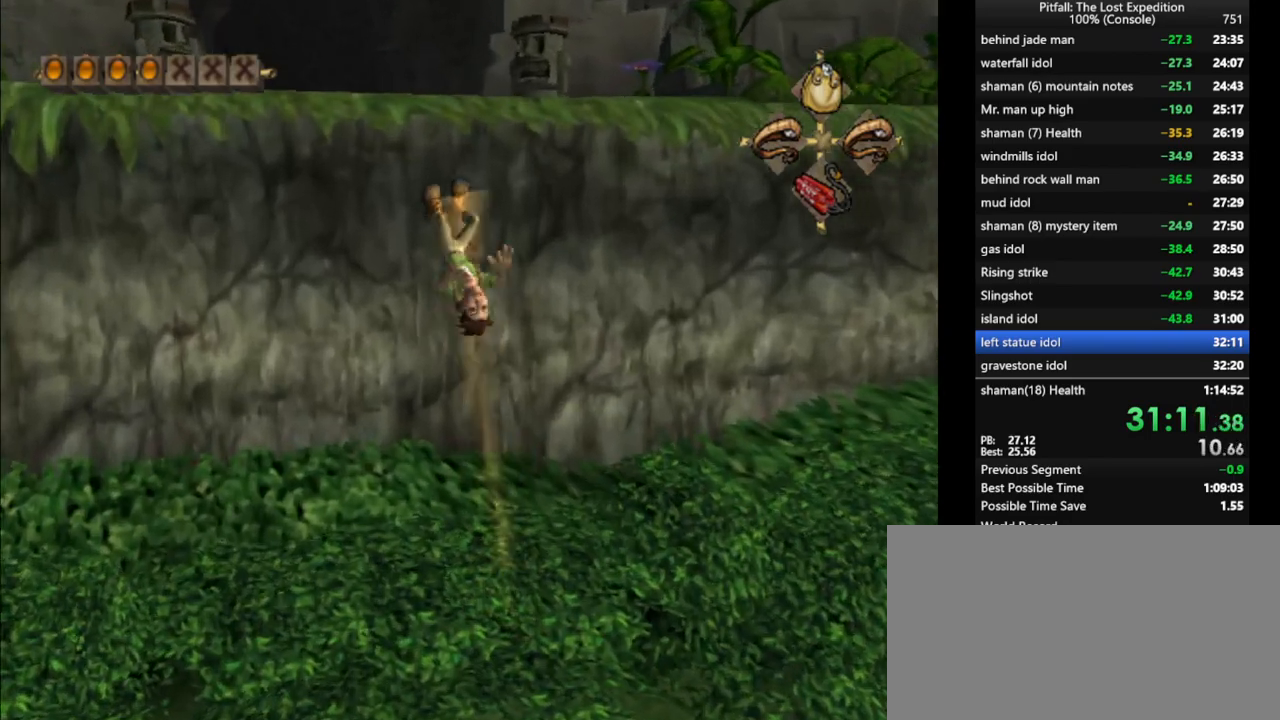
{"buttons": [], "left_stick": "up", "right_stick": "center", "events": [[50, "R1", "up"], [217, "R1", "down"], [283, "R1", "up"]]}
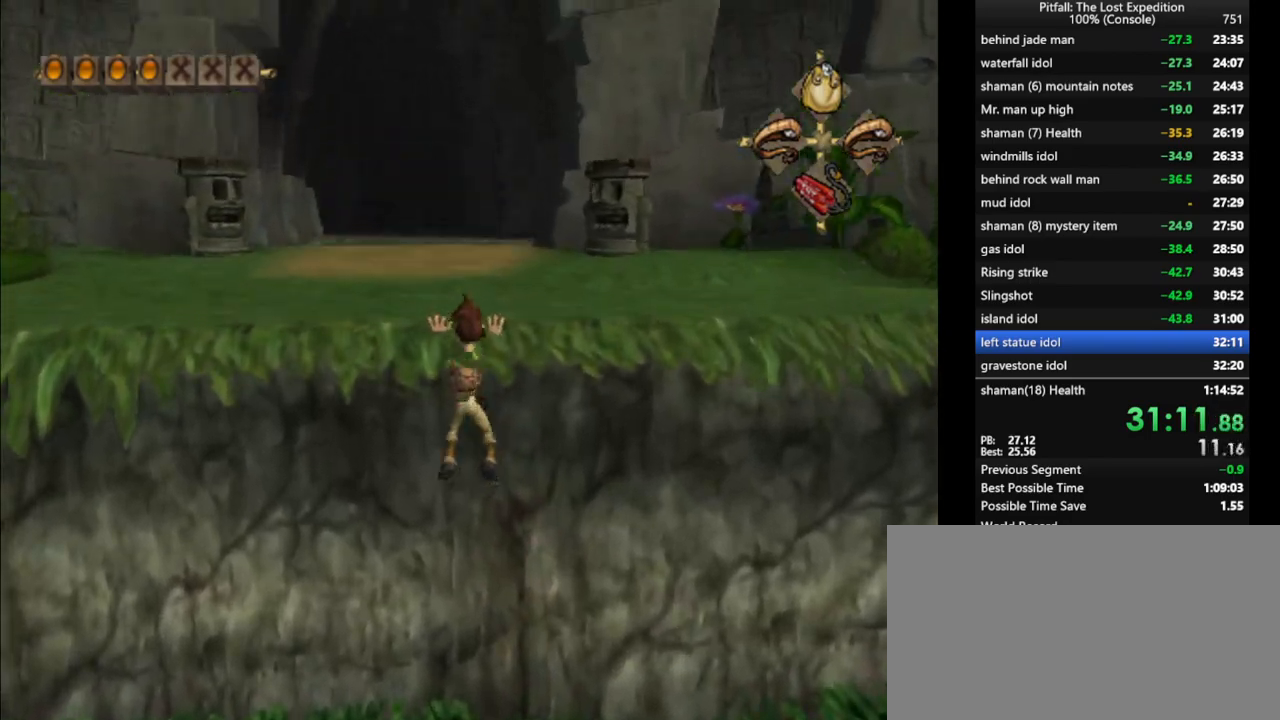
{"buttons": [], "left_stick": "up", "right_stick": "center", "events": [[33, "X", "down"], [67, "X", "up"], [133, "X", "down"], [217, "X", "up"], [267, "X", "down"], [317, "X", "up"], [383, "X", "down"], [467, "X", "up"]]}
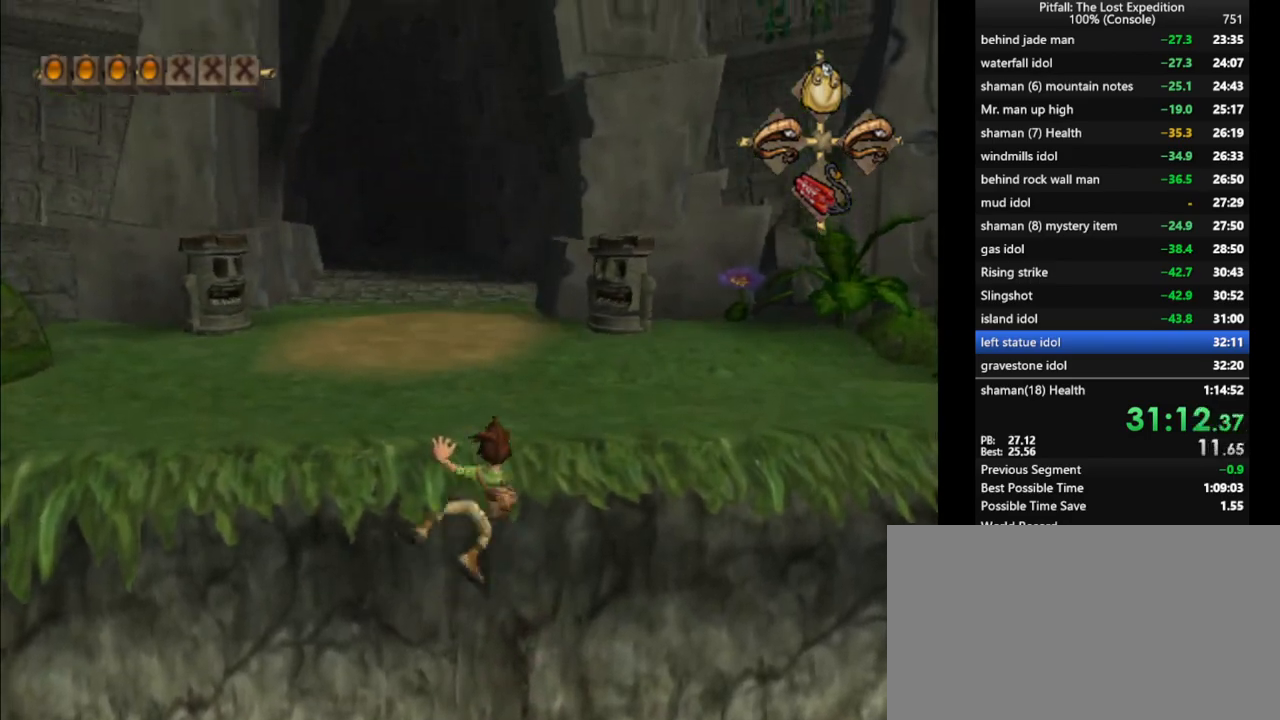
{"buttons": ["X"], "left_stick": "up", "right_stick": "center", "events": [[17, "X", "down"], [100, "R1", "down"], [133, "X", "up"], [167, "R1", "up"], [183, "X", "down"], [283, "X", "up"], [333, "X", "down"], [400, "X", "up"], [450, "X", "down"]]}
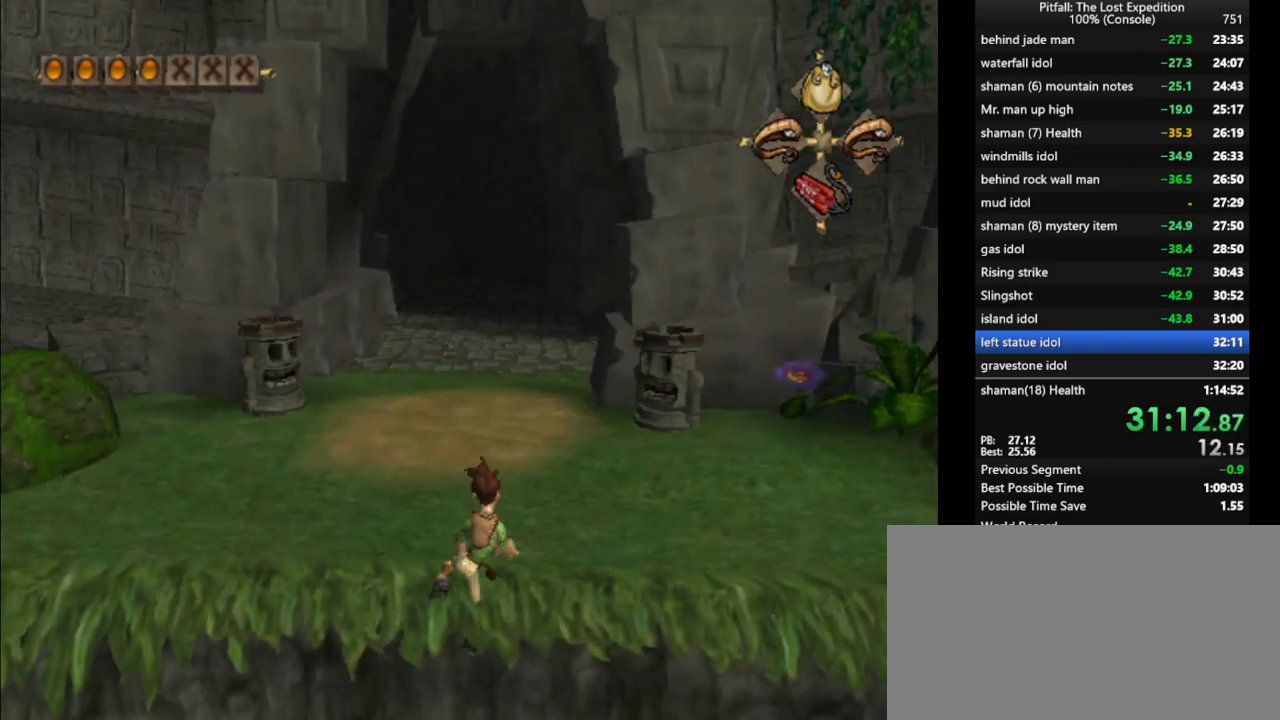
{"buttons": ["X"], "left_stick": "up", "right_stick": "center", "events": [[17, "X", "up"], [100, "X", "down"], [150, "X", "up"], [250, "X", "down"], [300, "X", "up"], [367, "X", "down"], [417, "X", "up"], [500, "X", "down"]]}
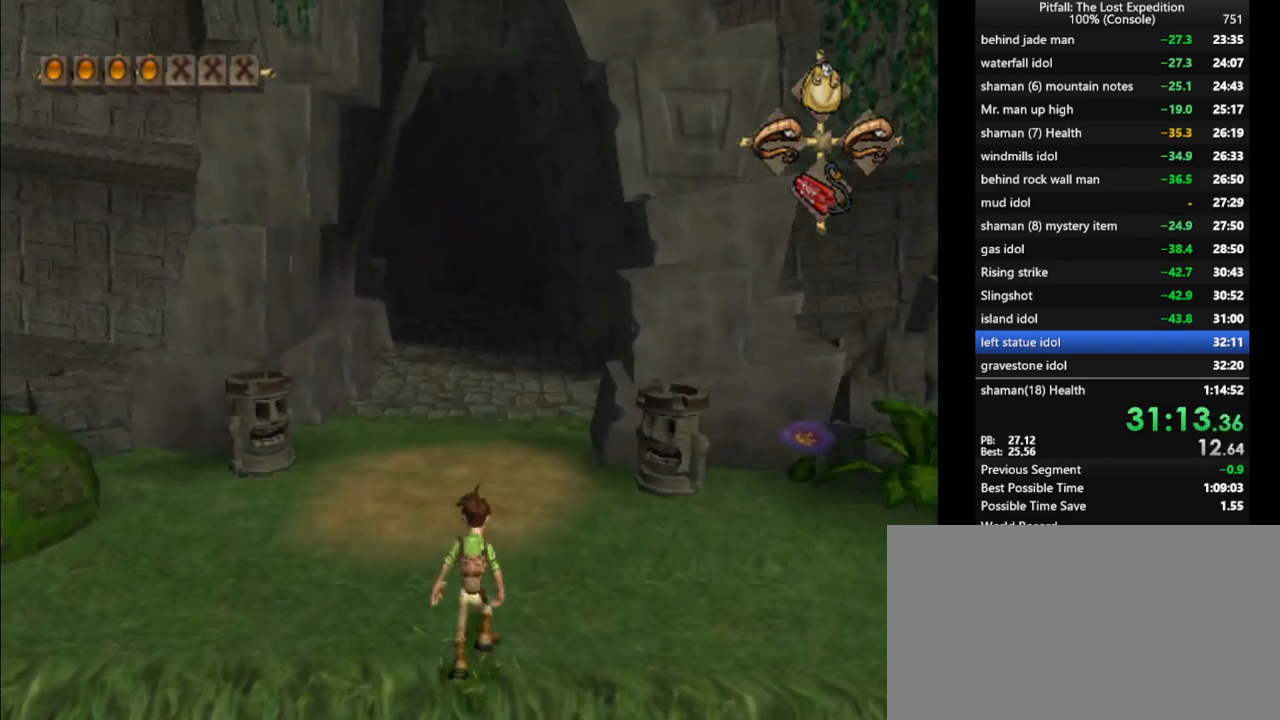
{"buttons": [], "left_stick": "up", "right_stick": "center", "events": [[83, "R1", "down"], [100, "X", "up"], [167, "X", "down"], [183, "R1", "up"], [250, "X", "up"], [300, "X", "down"], [350, "X", "up"], [417, "X", "down"], [450, "X", "up"]]}
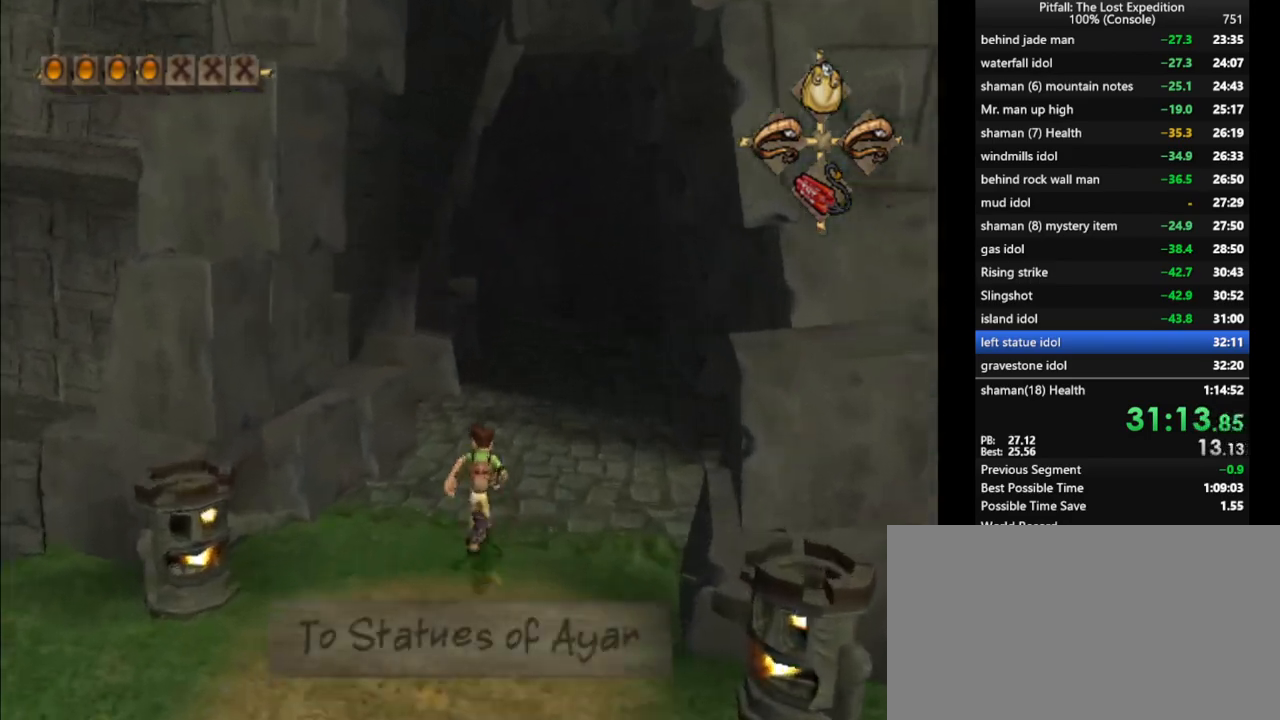
{"buttons": ["A"], "left_stick": "up", "right_stick": "center", "events": [[17, "X", "down"], [50, "X", "up"], [117, "X", "down"], [133, "X", "up"], [200, "X", "down"], [250, "X", "up"], [300, "X", "down"], [333, "X", "up"], [383, "X", "down"], [400, "A", "down"], [450, "X", "up"]]}
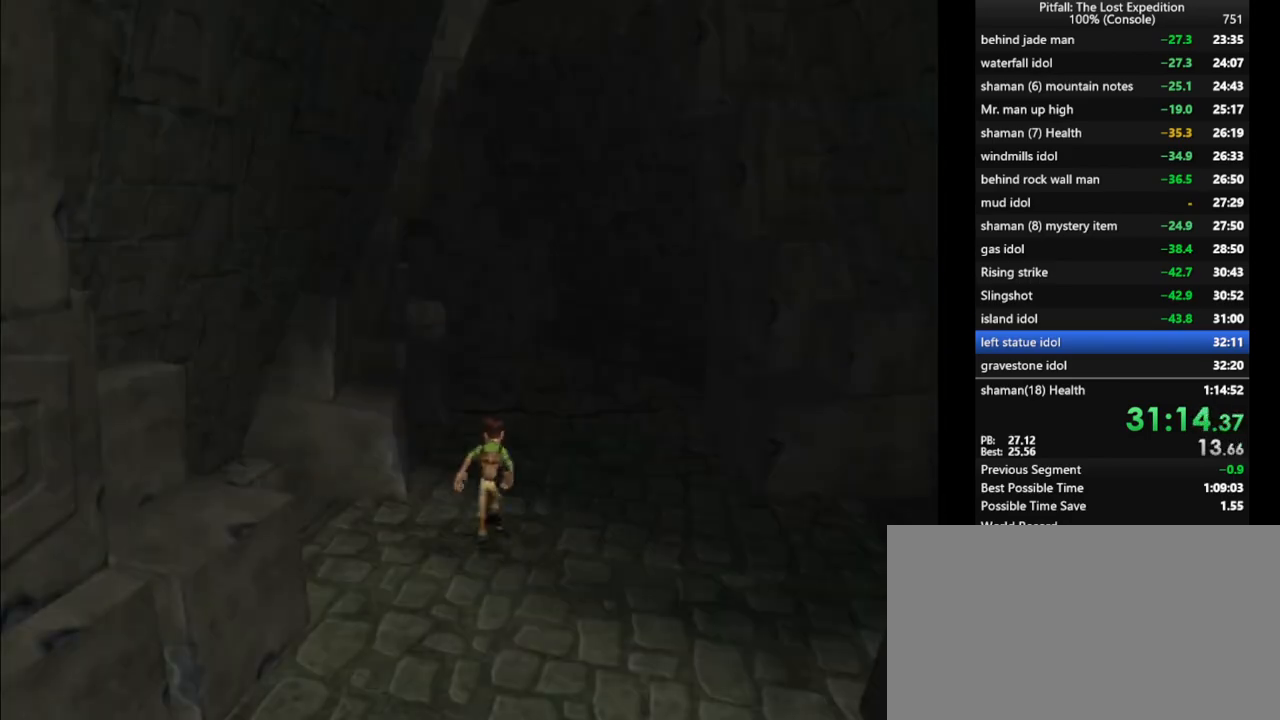
{"buttons": [], "left_stick": "center", "right_stick": "center", "events": [[17, "A", "up"], [50, "R1", "down"], [167, "R1", "up"], [183, "A", "down"], [250, "A", "up"], [300, "left_stick", "center"], [317, "A", "down"], [367, "A", "up"]]}
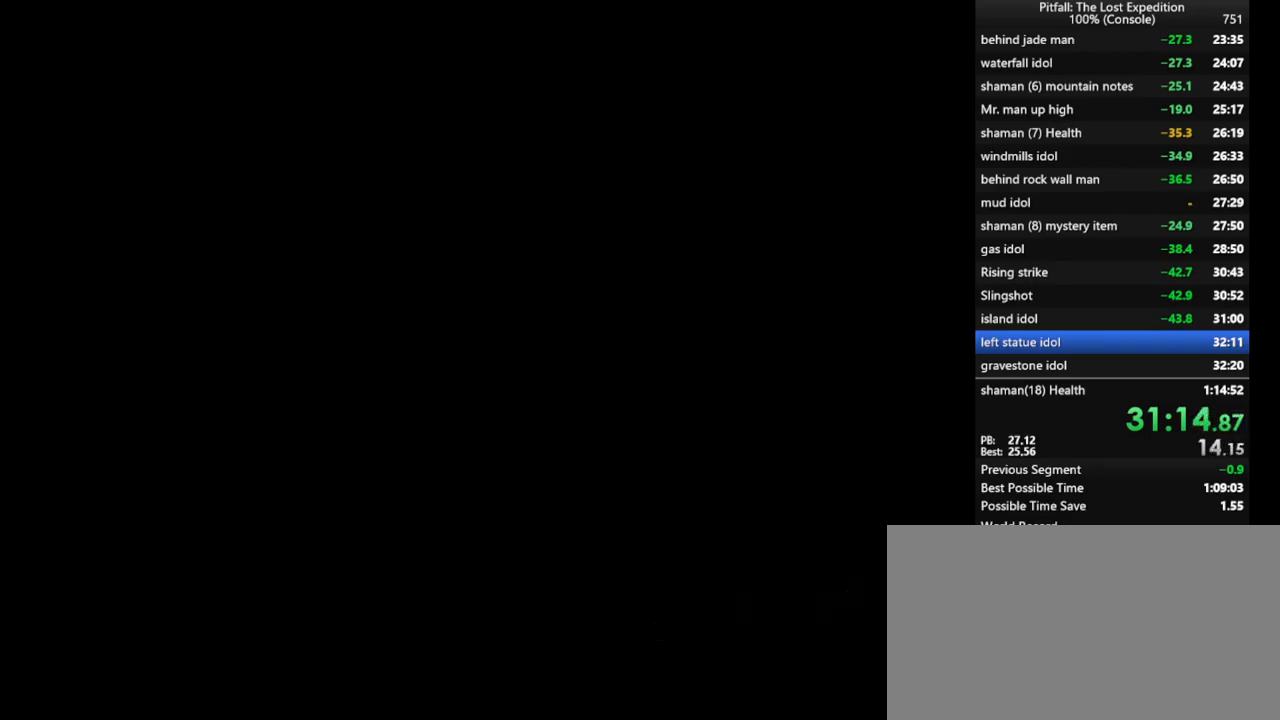
{"buttons": ["A"], "left_stick": "center", "right_stick": "center", "events": [[17, "A", "down"], [83, "A", "up"], [117, "A", "down"], [167, "A", "up"], [233, "A", "down"], [283, "A", "up"], [350, "A", "down"], [400, "A", "up"], [467, "A", "down"]]}
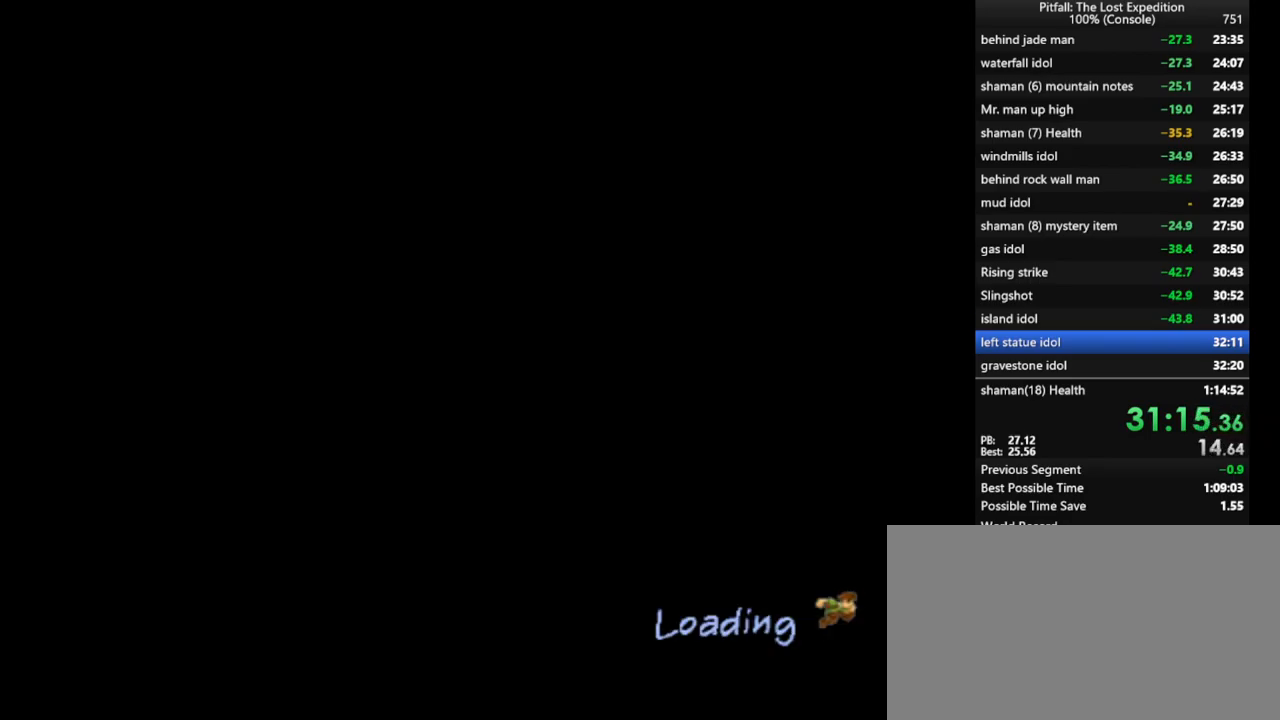
{"buttons": [], "left_stick": "center", "right_stick": "center", "events": [[33, "A", "up"]]}
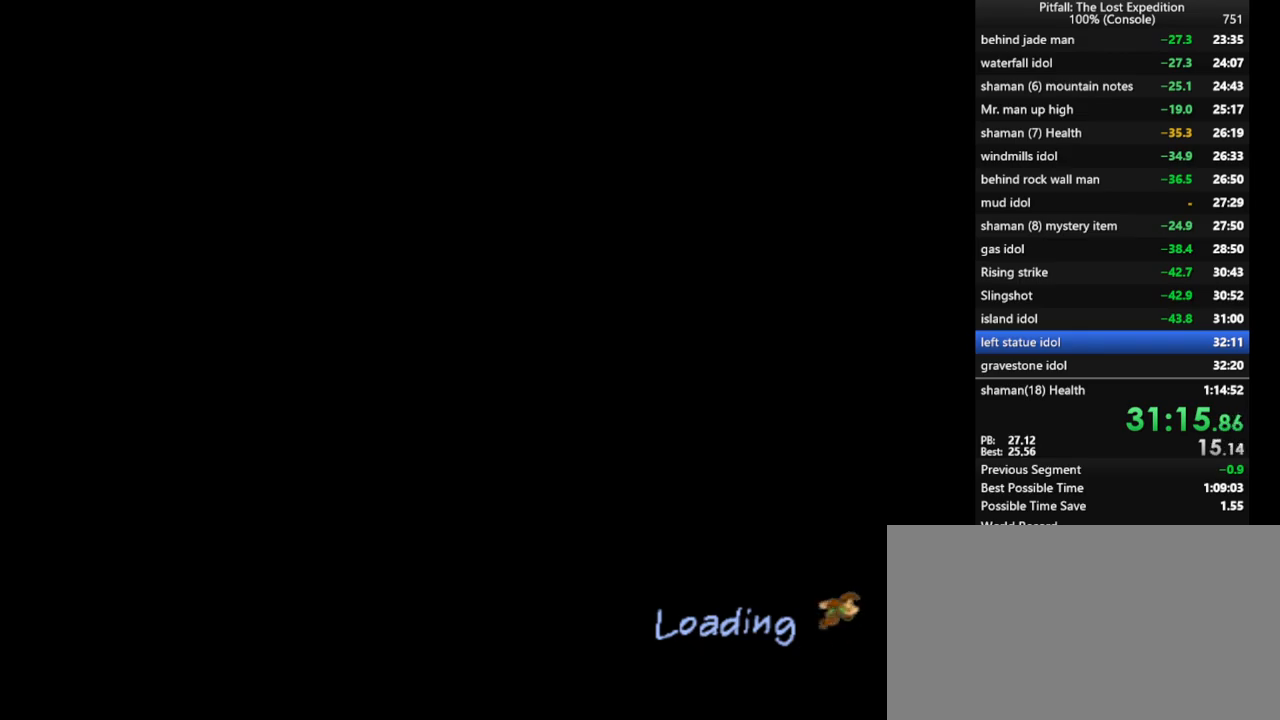
{"buttons": [], "left_stick": "center", "right_stick": "center", "events": []}
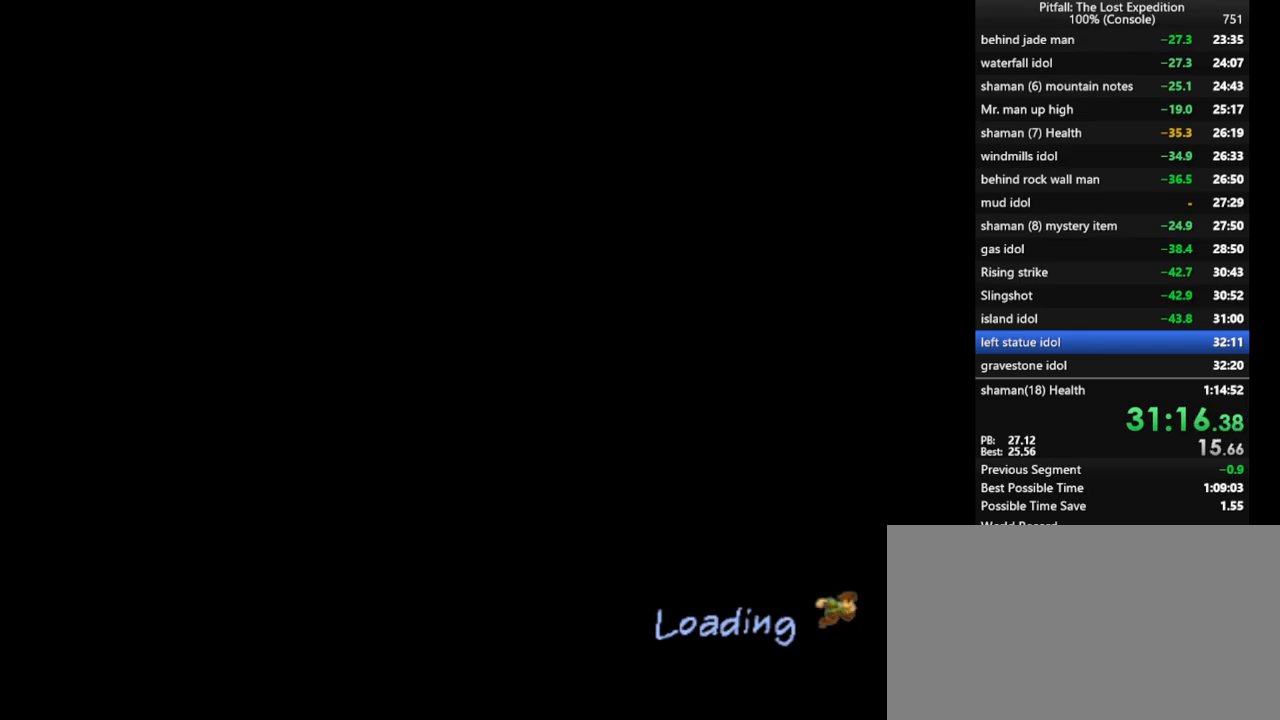
{"buttons": [], "left_stick": "center", "right_stick": "center", "events": []}
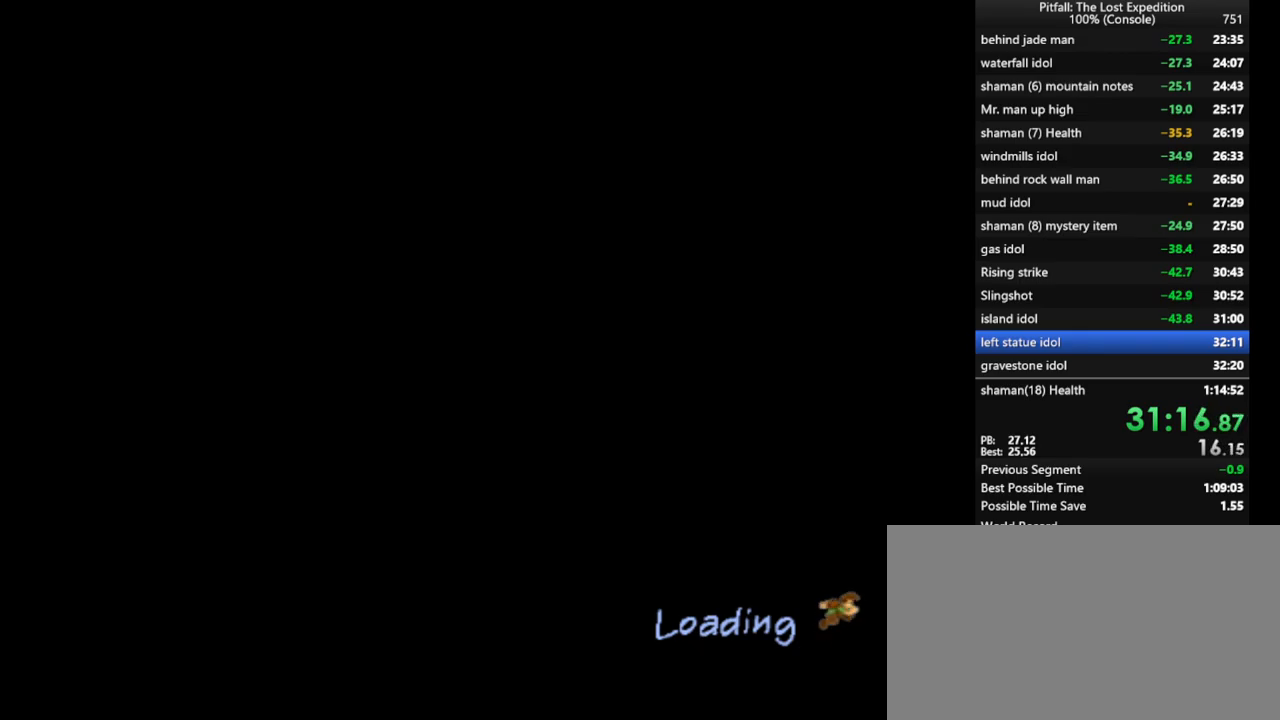
{"buttons": [], "left_stick": "center", "right_stick": "center", "events": []}
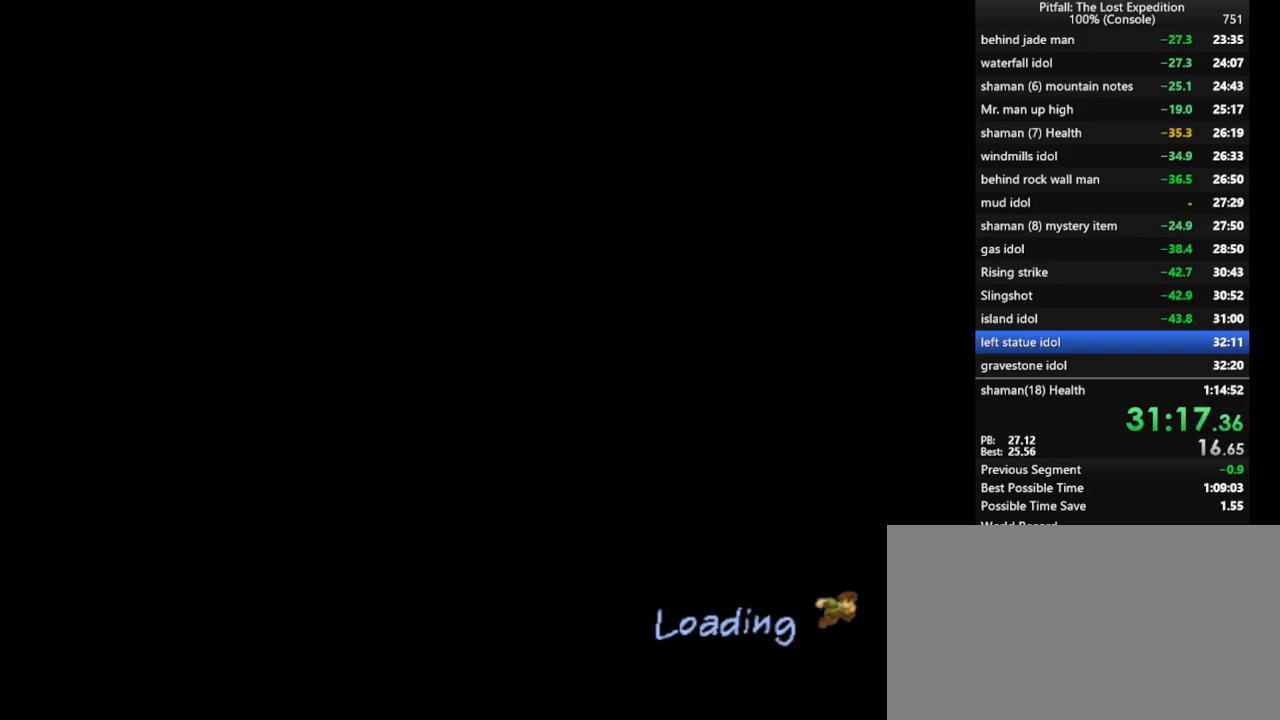
{"buttons": [], "left_stick": "center", "right_stick": "center", "events": []}
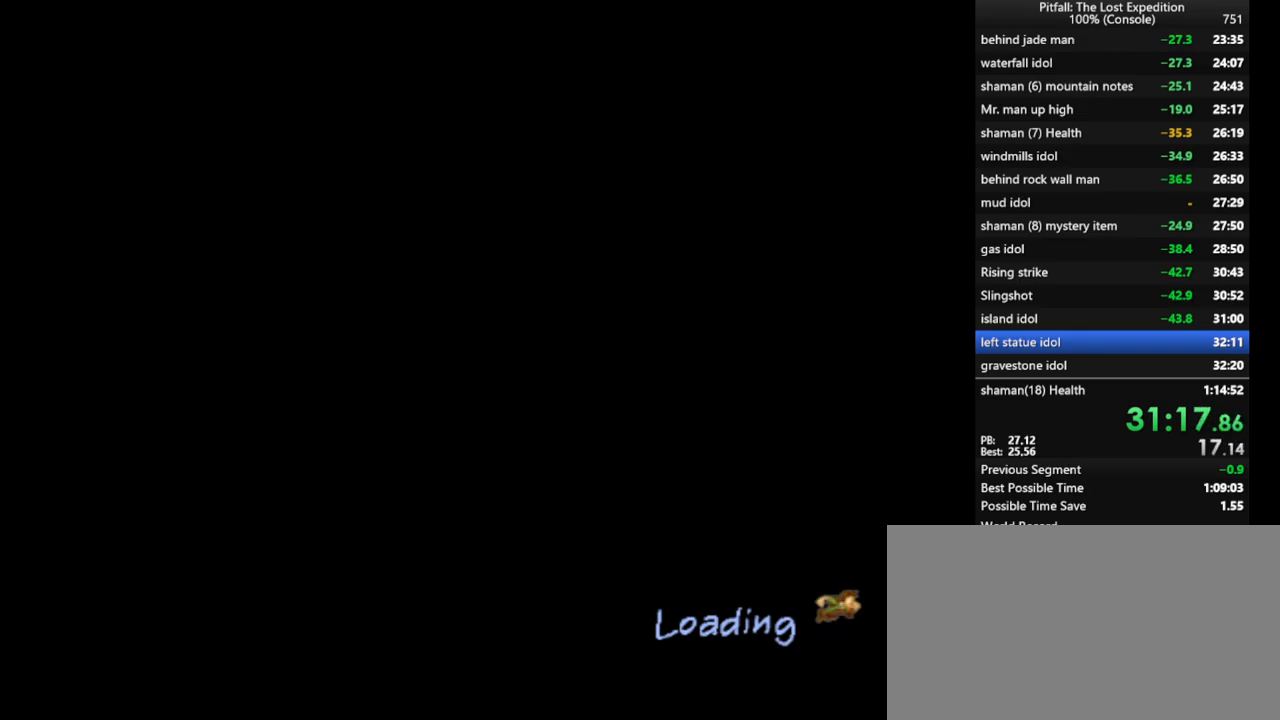
{"buttons": [], "left_stick": "center", "right_stick": "center", "events": []}
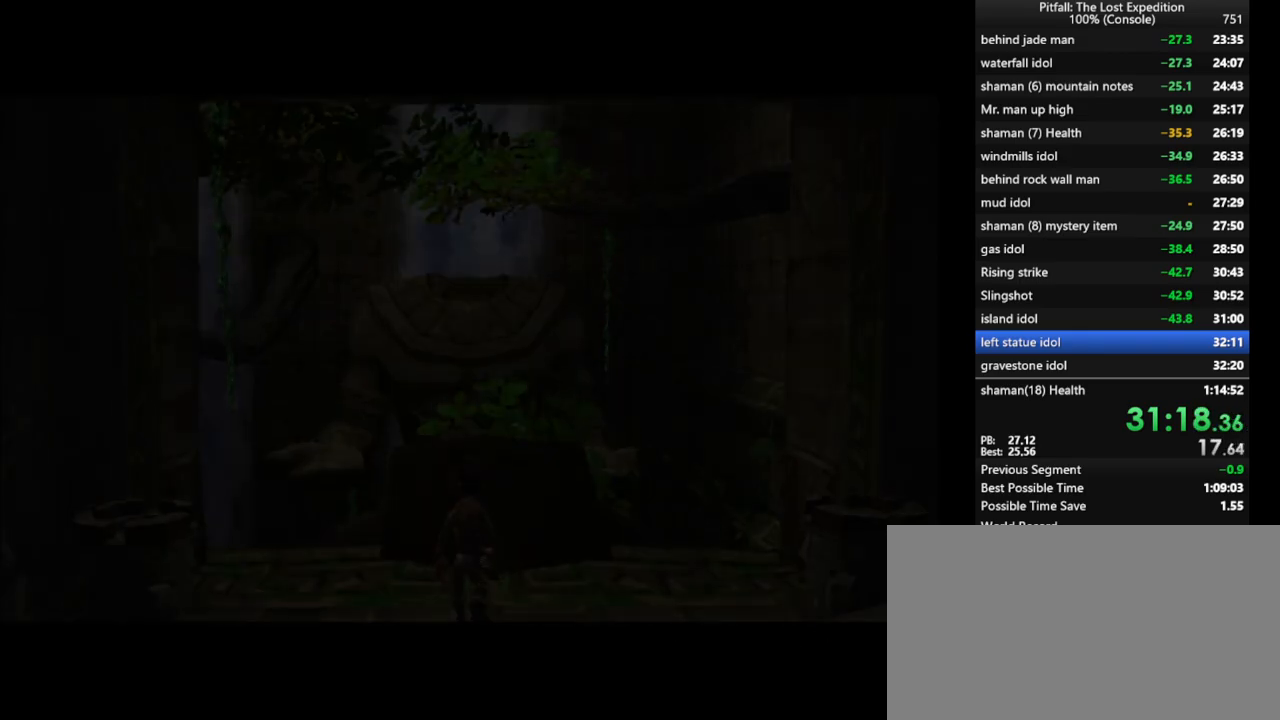
{"buttons": ["R1"], "left_stick": "center", "right_stick": "center", "events": [[350, "R1", "down"]]}
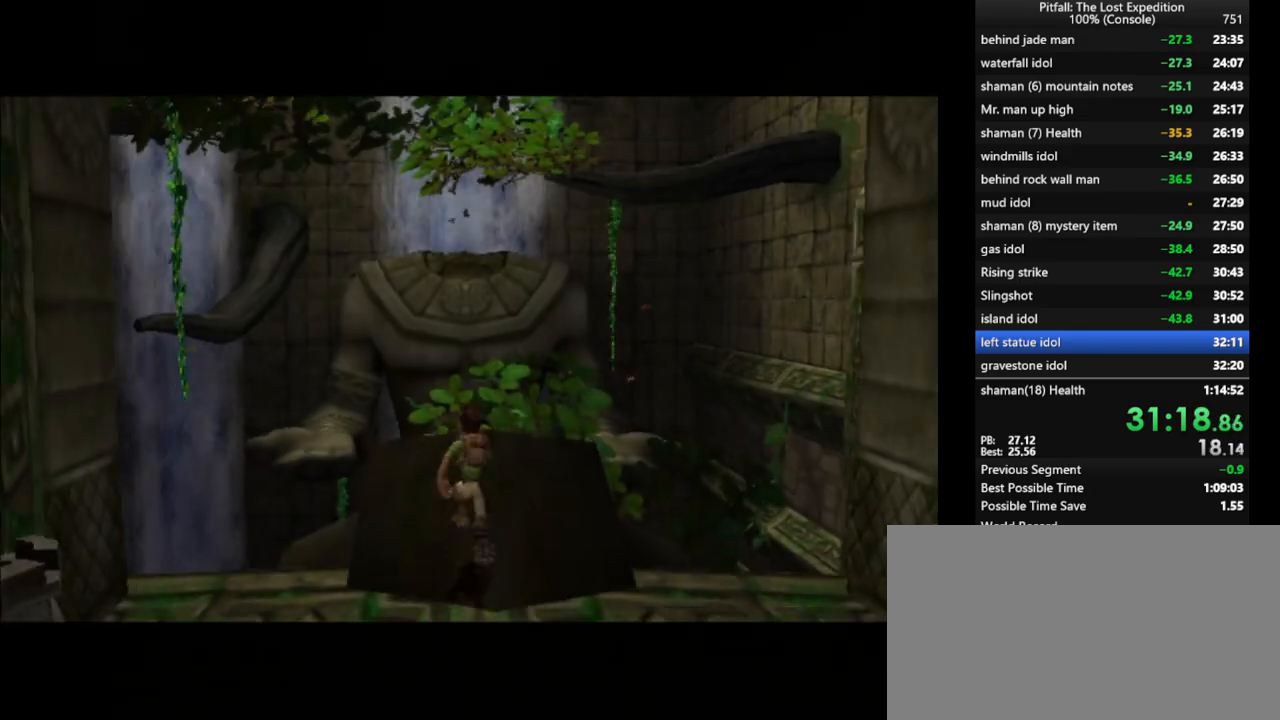
{"buttons": ["R1"], "left_stick": "up-left", "right_stick": "center", "events": [[17, "left_stick", "up"], [267, "left_stick", "center"], [467, "left_stick", "up-left"]]}
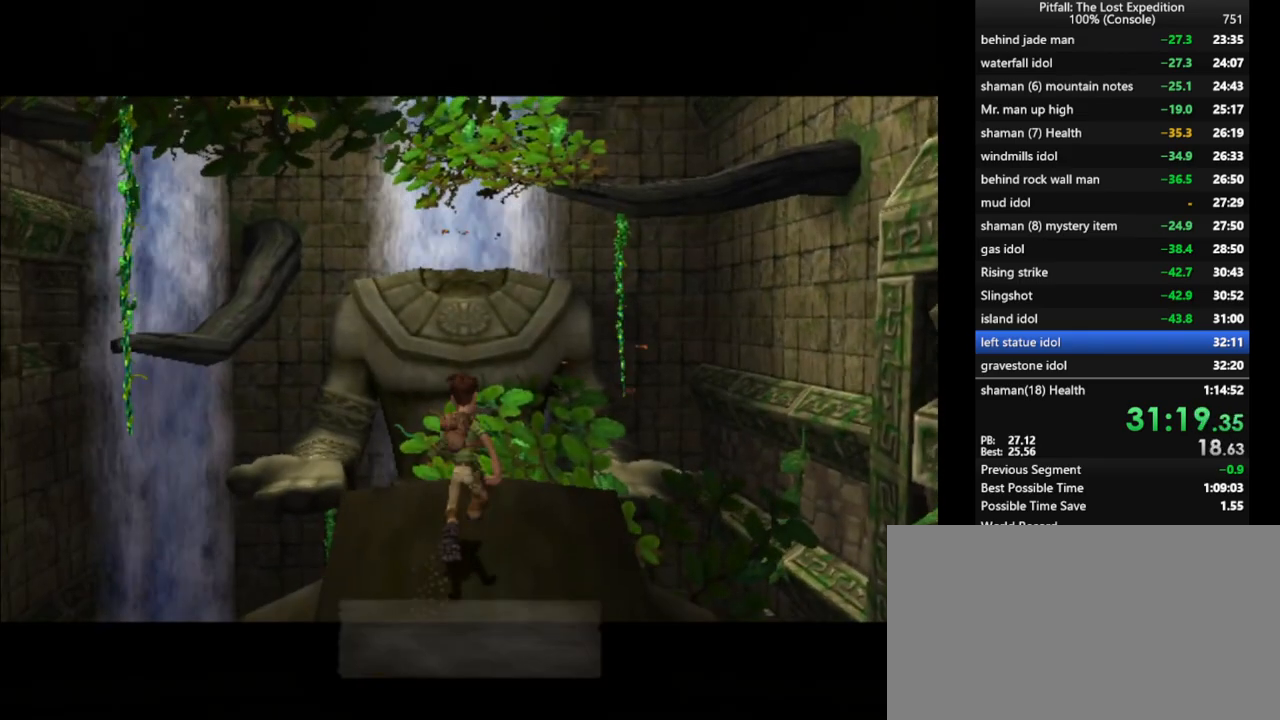
{"buttons": [], "left_stick": "up-left", "right_stick": "center", "events": [[433, "R1", "up"]]}
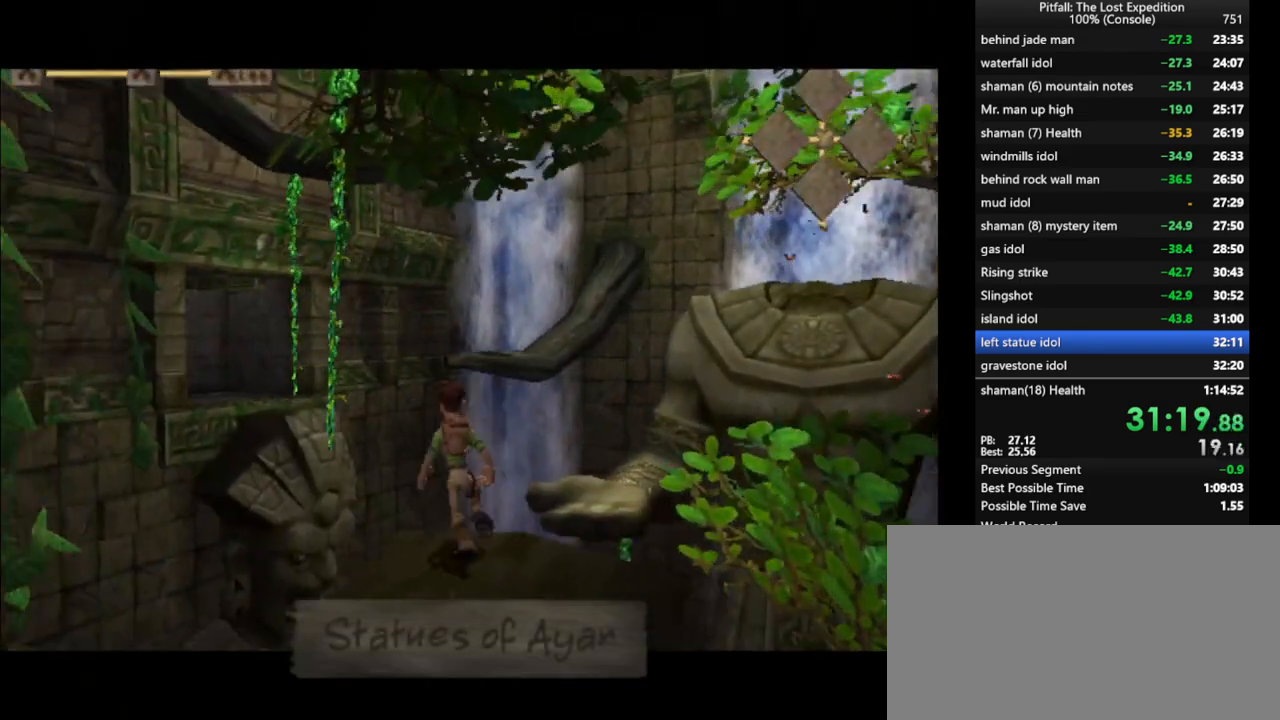
{"buttons": ["R1"], "left_stick": "up-left", "right_stick": "center", "events": [[250, "A", "down"], [250, "X", "down"], [300, "X", "up"], [367, "A", "up"], [417, "R1", "down"]]}